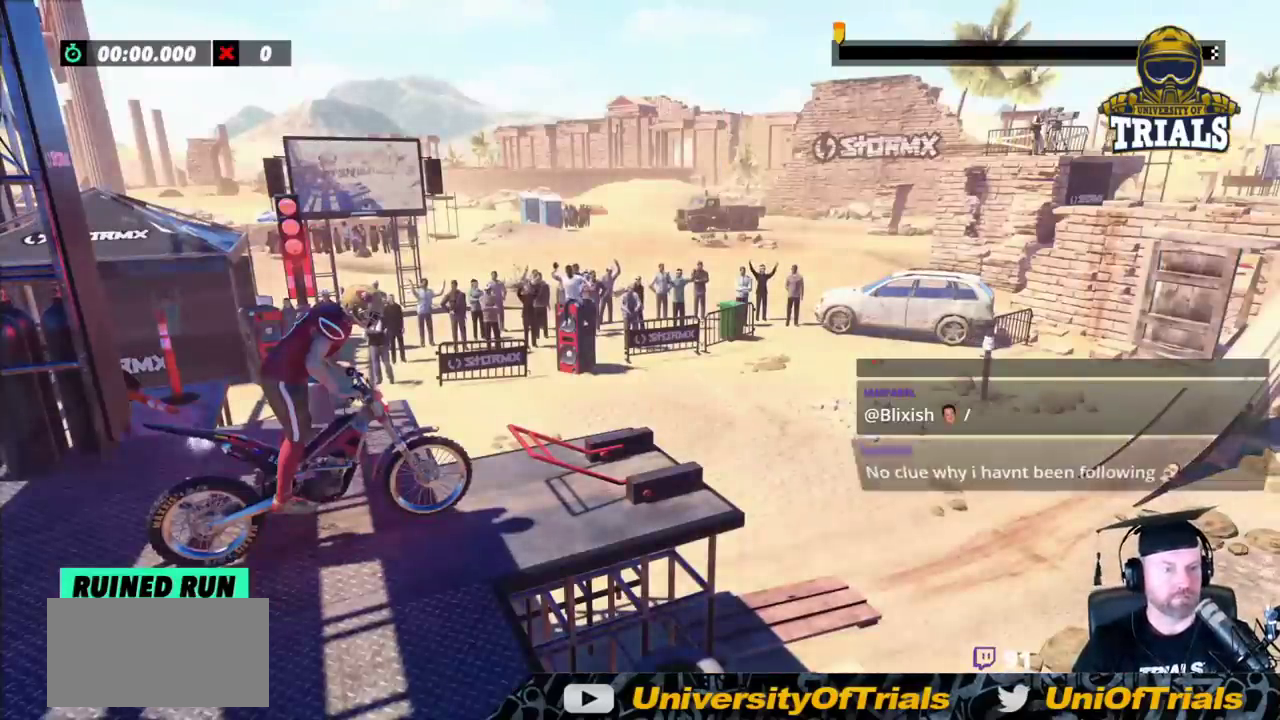
Gameplay with a controller (Xbox layout); each line is a JSON object with the inputs held at the frame after it. "events" lists button and stick changes between this image and that frame as [ms after this image, input, new state], when the widget could be followed in between. Not read: A B DPAD_DOWN DPAD_LEFT DPAD_RIGHT DPAD_UP L1 L3 R1 R2 R3 SELECT START X Y right_stick.
{"buttons": [], "left_stick": "right", "events": [[250, "left_stick", "right"]]}
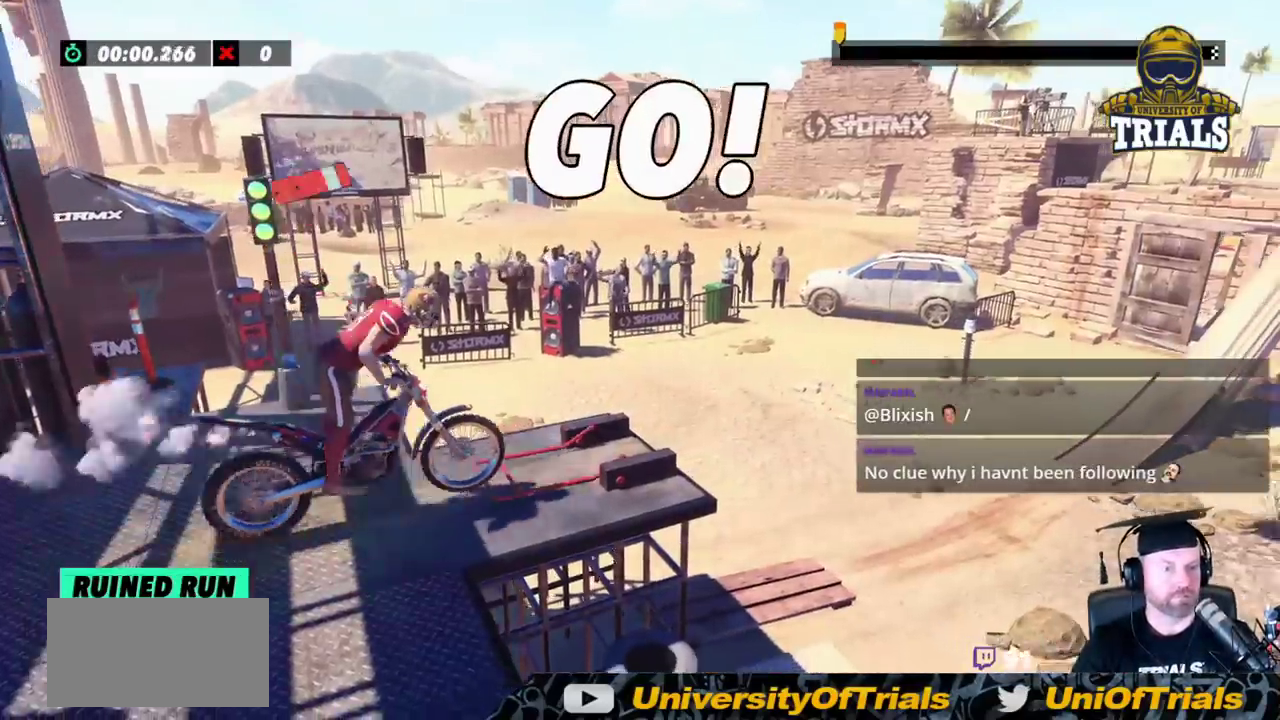
{"buttons": [], "left_stick": "center", "events": [[133, "left_stick", "left"], [317, "left_stick", "center"]]}
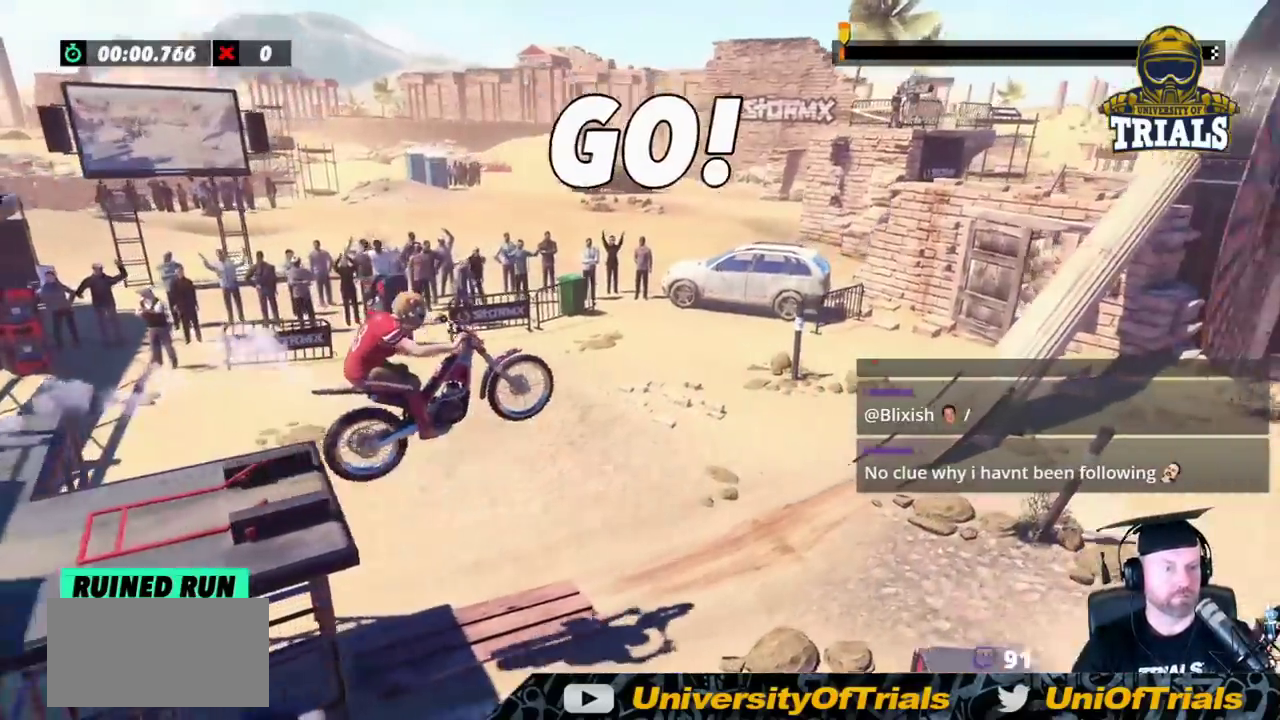
{"buttons": [], "left_stick": "right", "events": [[300, "left_stick", "right"]]}
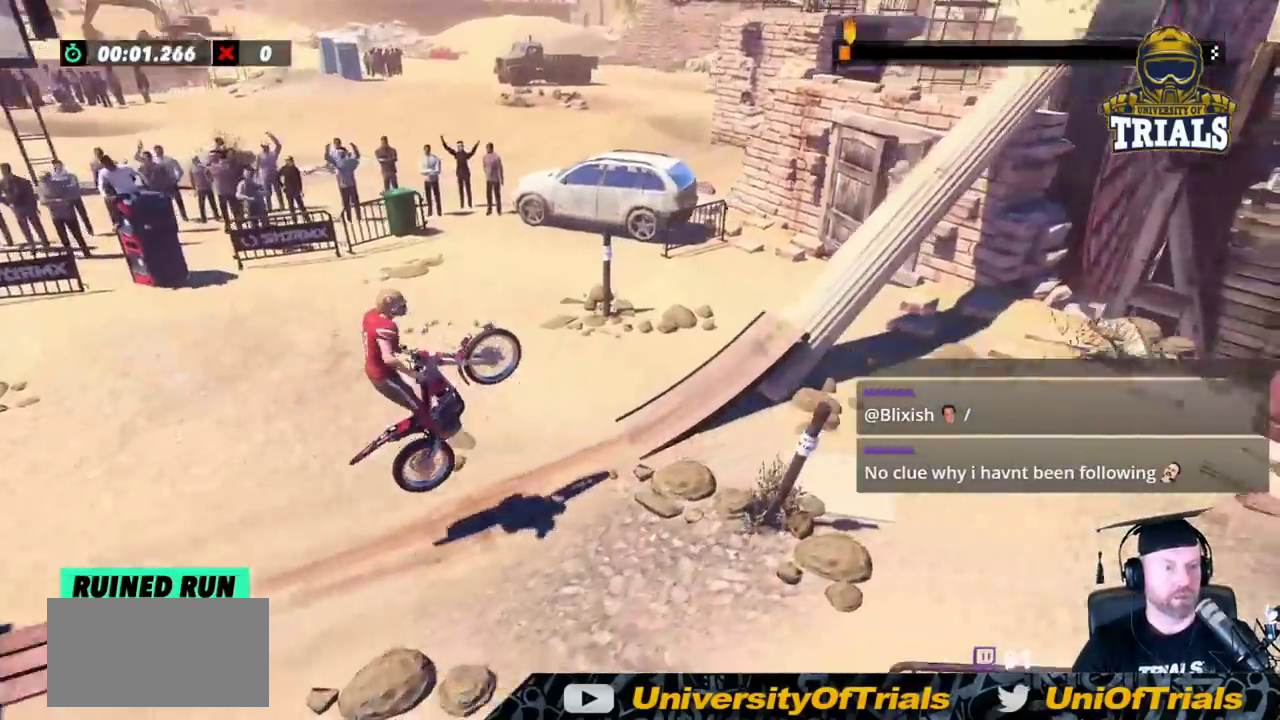
{"buttons": [], "left_stick": "center", "events": [[150, "L2", "down"], [367, "L2", "up"], [433, "left_stick", "center"]]}
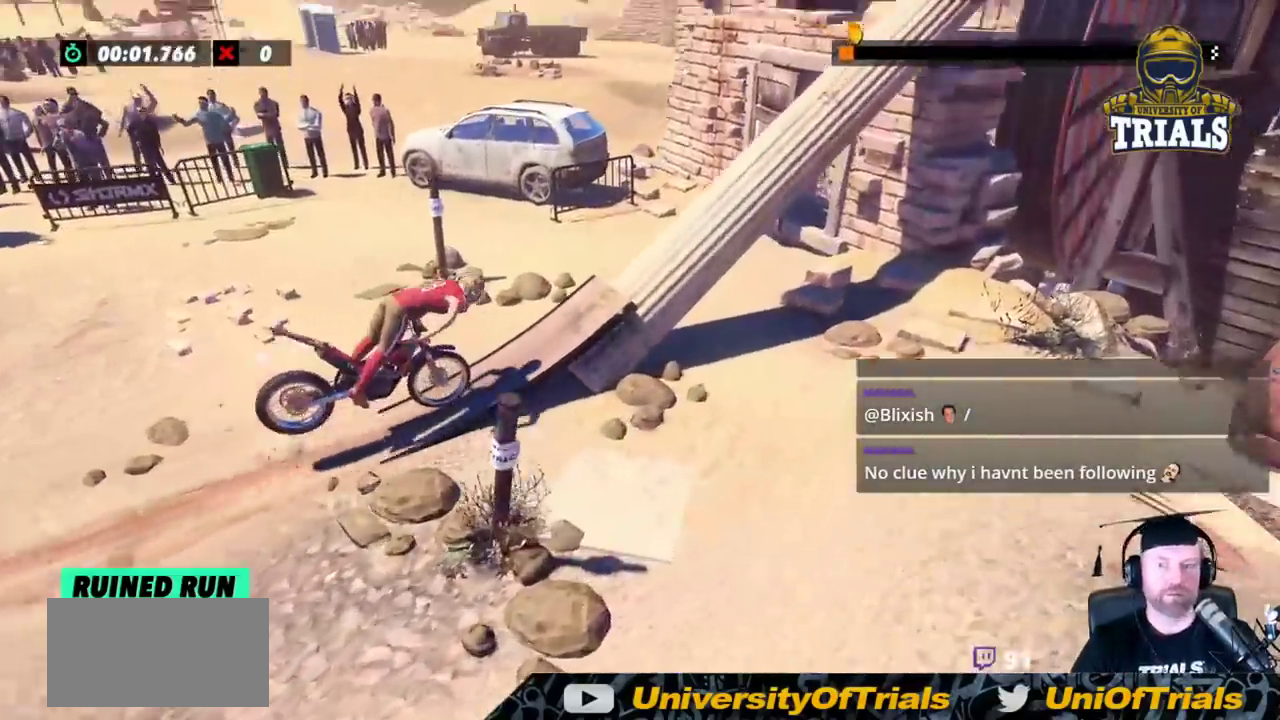
{"buttons": [], "left_stick": "center", "events": []}
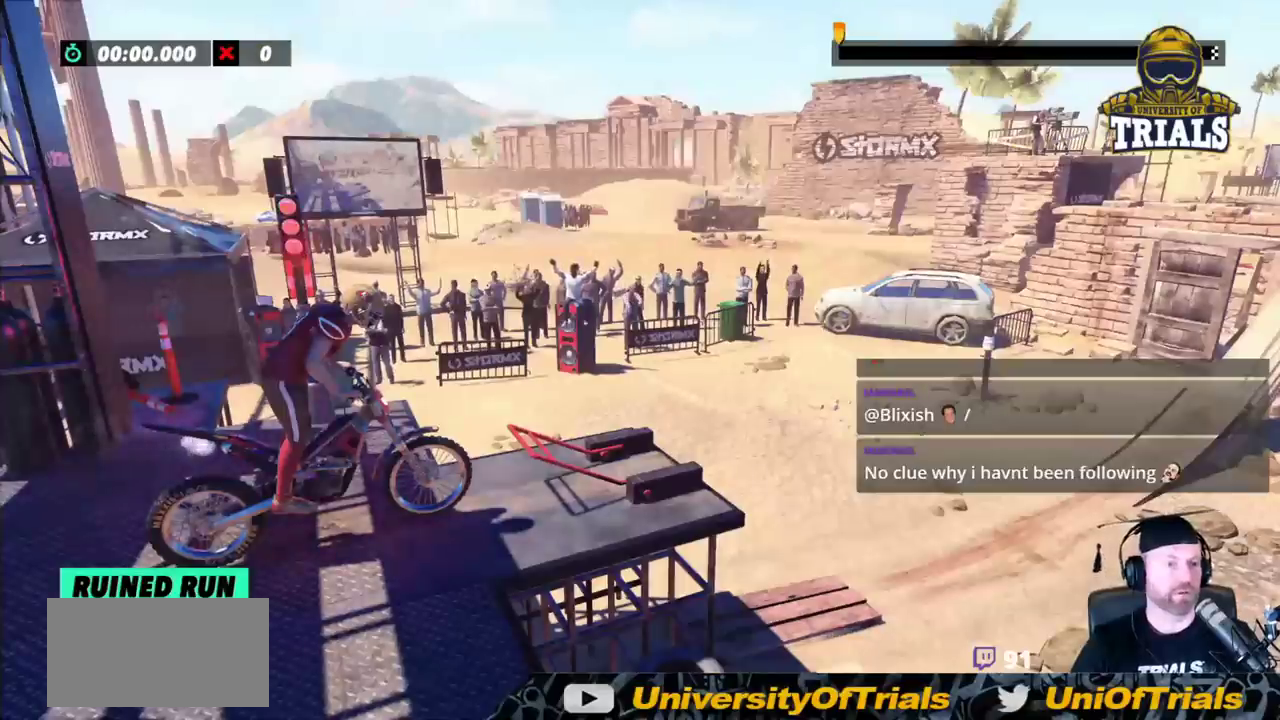
{"buttons": [], "left_stick": "center", "events": []}
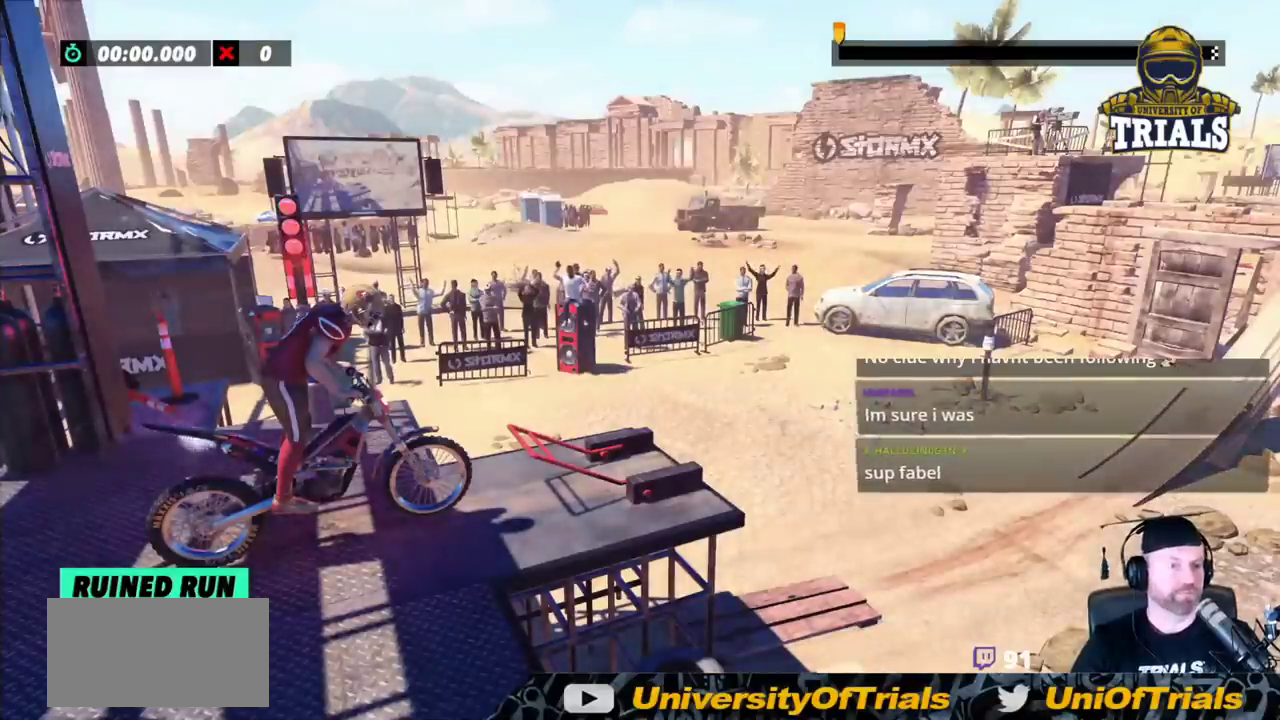
{"buttons": [], "left_stick": "right", "events": [[167, "left_stick", "right"]]}
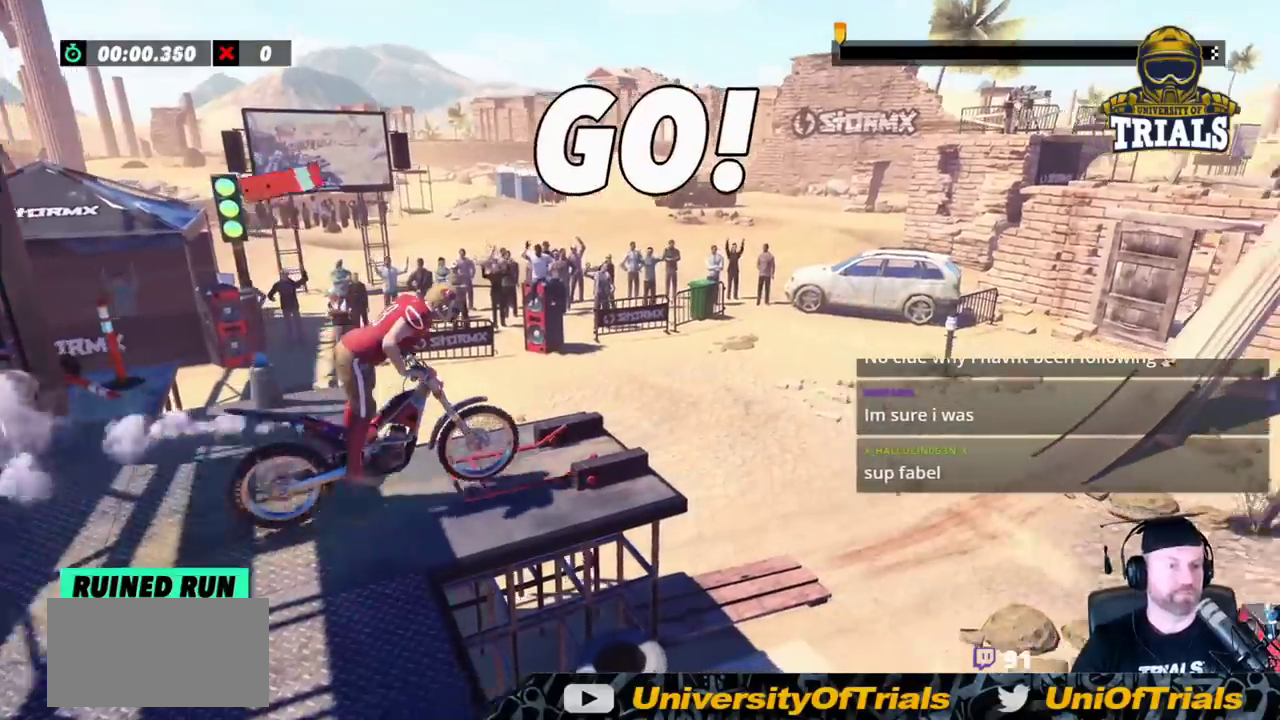
{"buttons": [], "left_stick": "left", "events": [[83, "left_stick", "center"], [167, "left_stick", "right"], [317, "left_stick", "left"]]}
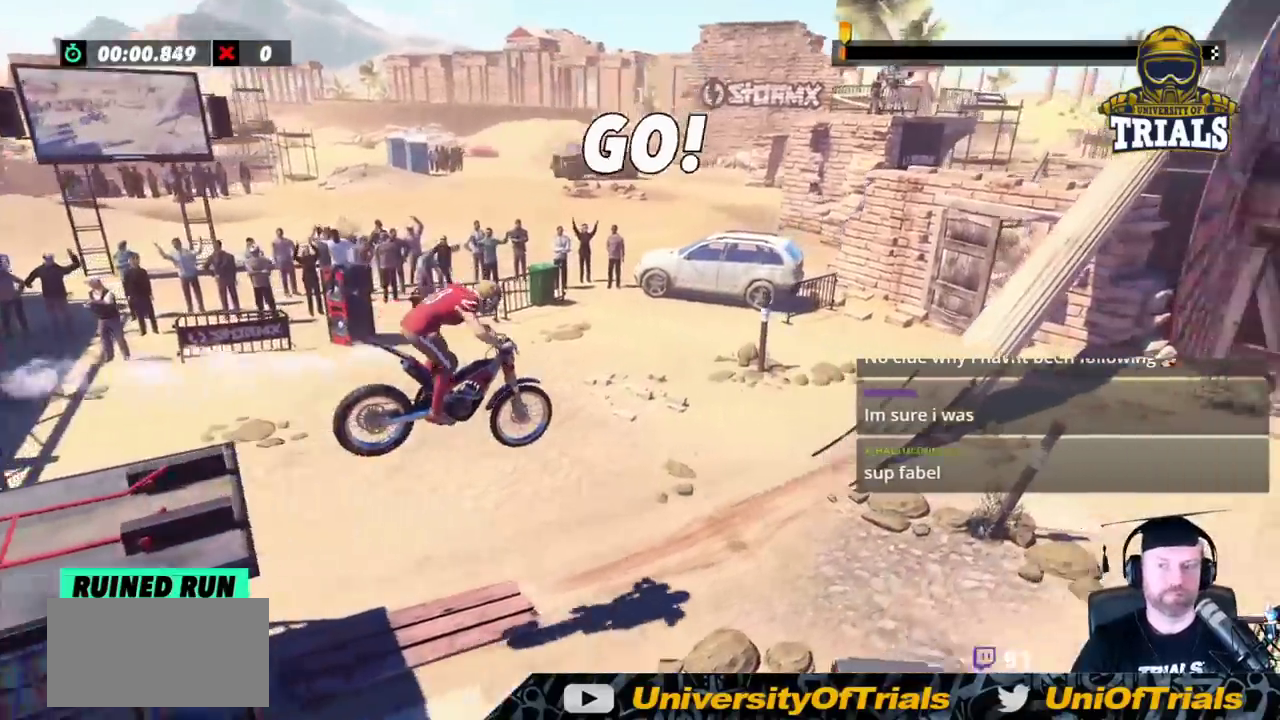
{"buttons": [], "left_stick": "right", "events": [[217, "left_stick", "center"], [383, "left_stick", "right"]]}
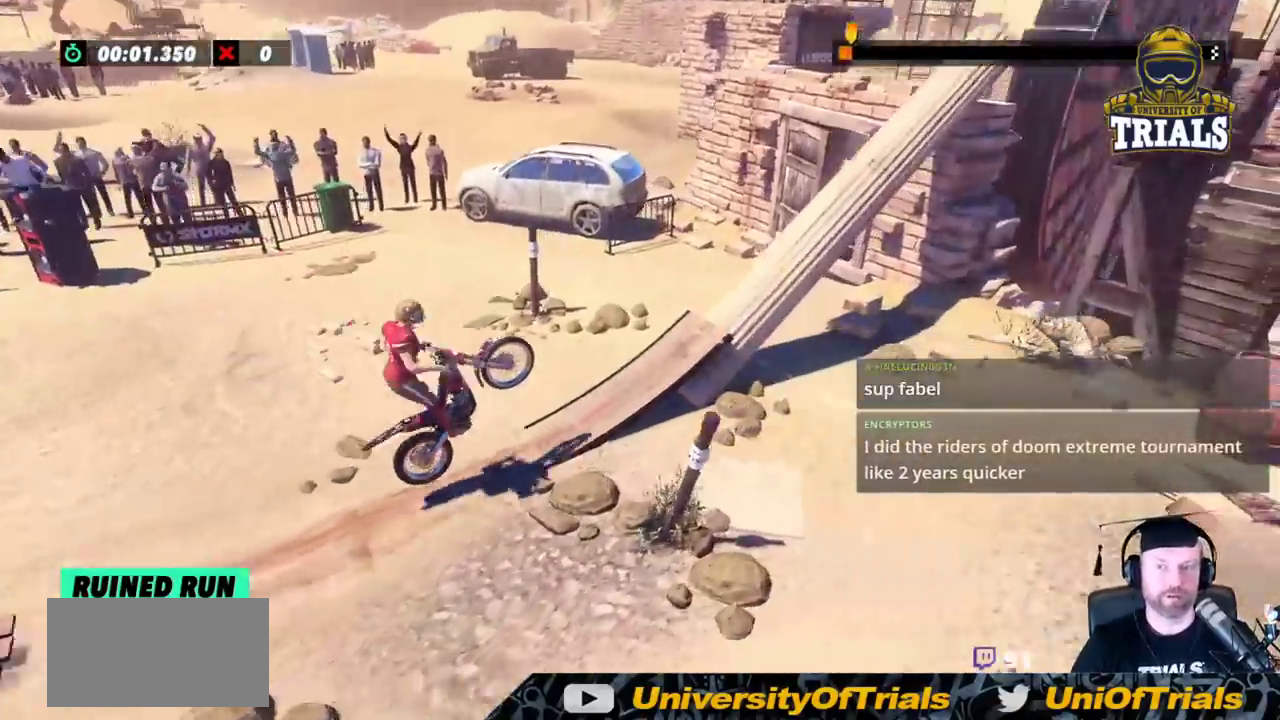
{"buttons": [], "left_stick": "center", "events": [[83, "left_stick", "left"], [450, "left_stick", "center"]]}
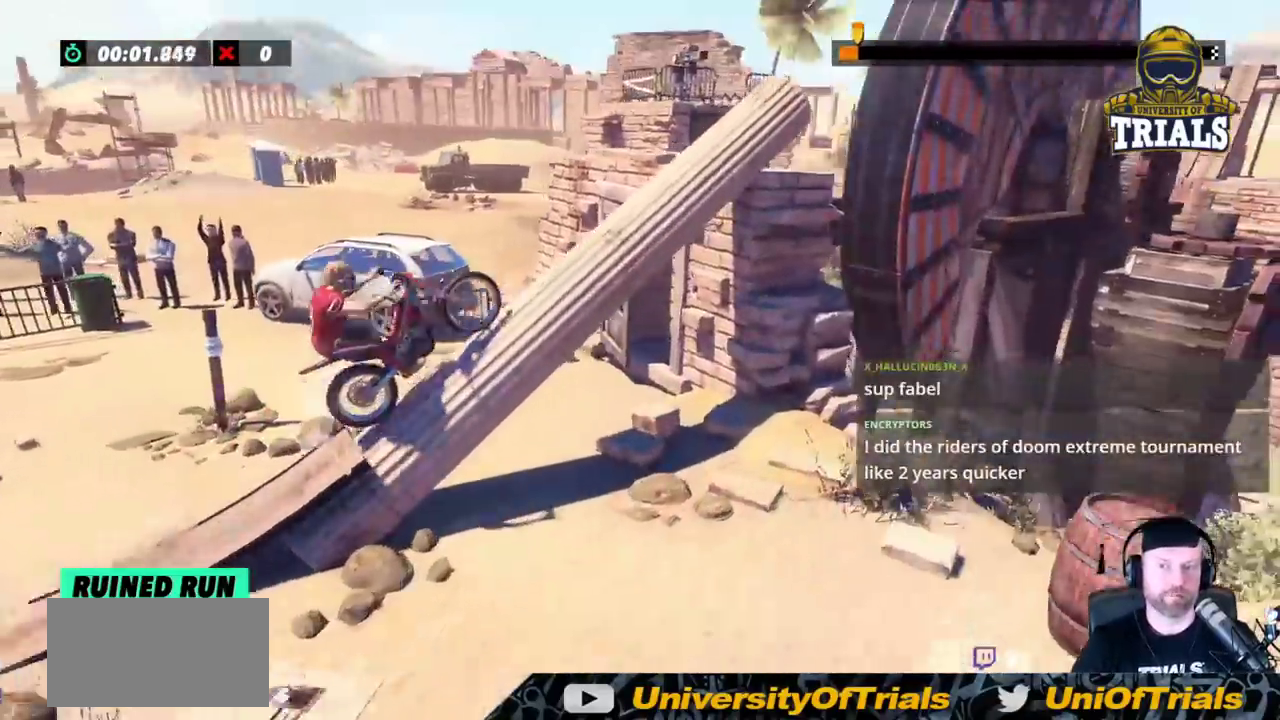
{"buttons": [], "left_stick": "right", "events": [[100, "left_stick", "left"], [267, "left_stick", "right"]]}
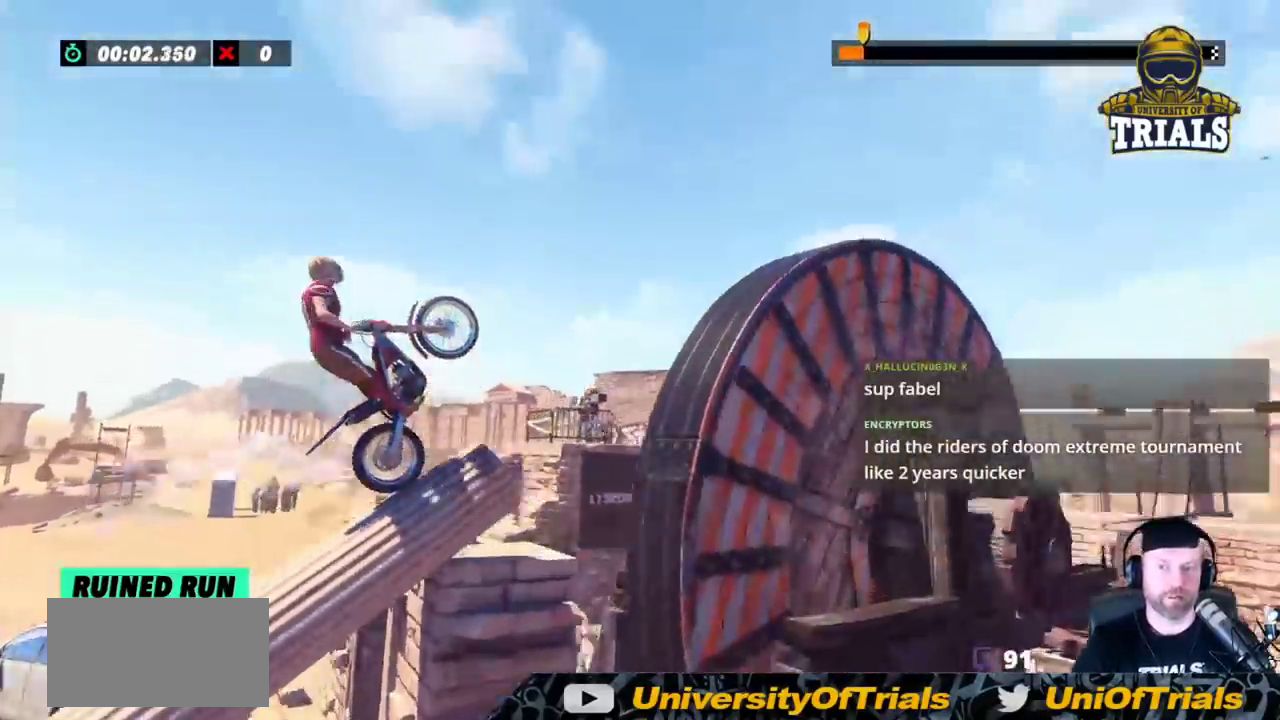
{"buttons": [], "left_stick": "center", "events": [[300, "left_stick", "left"], [433, "left_stick", "center"]]}
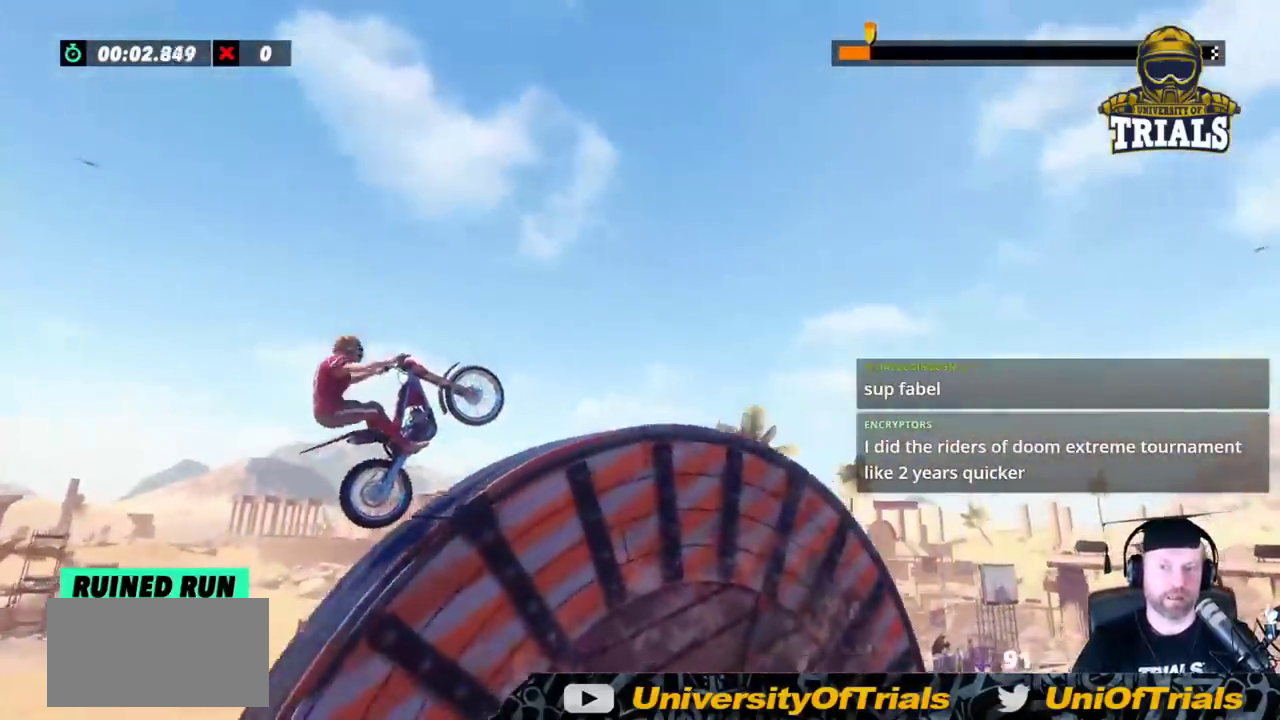
{"buttons": [], "left_stick": "right", "events": [[233, "left_stick", "right"]]}
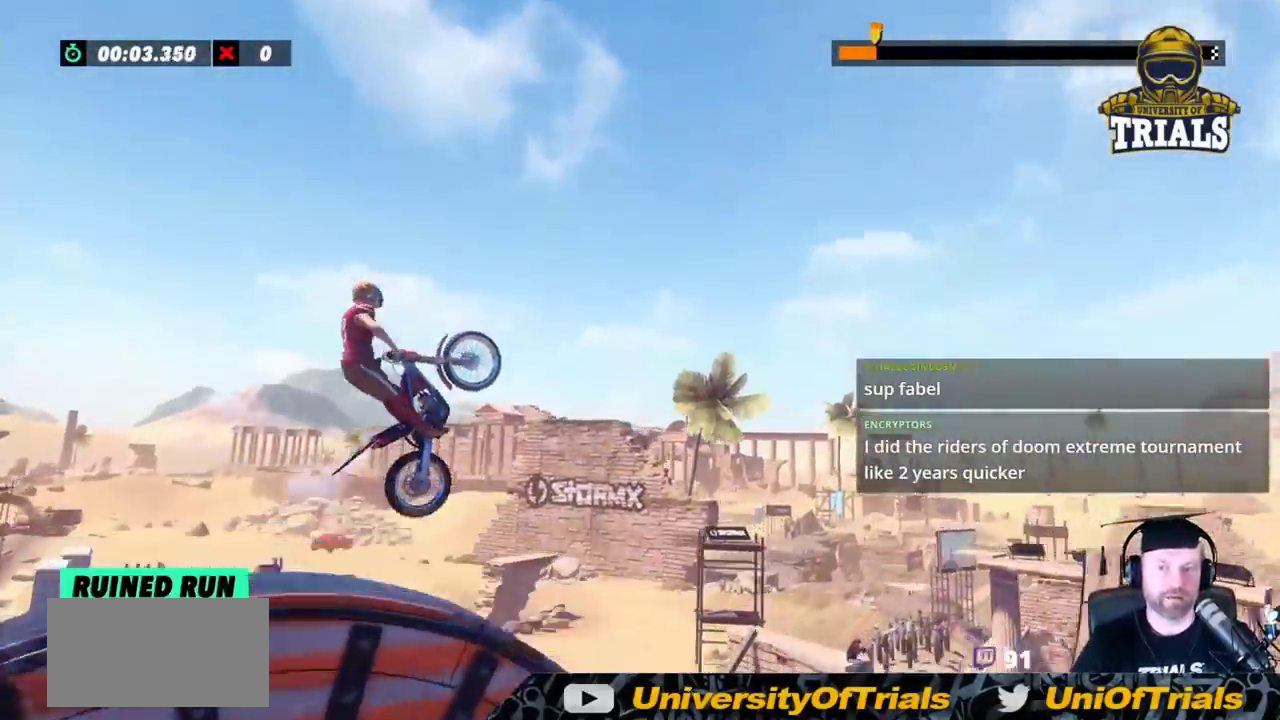
{"buttons": [], "left_stick": "left", "events": [[267, "left_stick", "center"], [350, "left_stick", "left"]]}
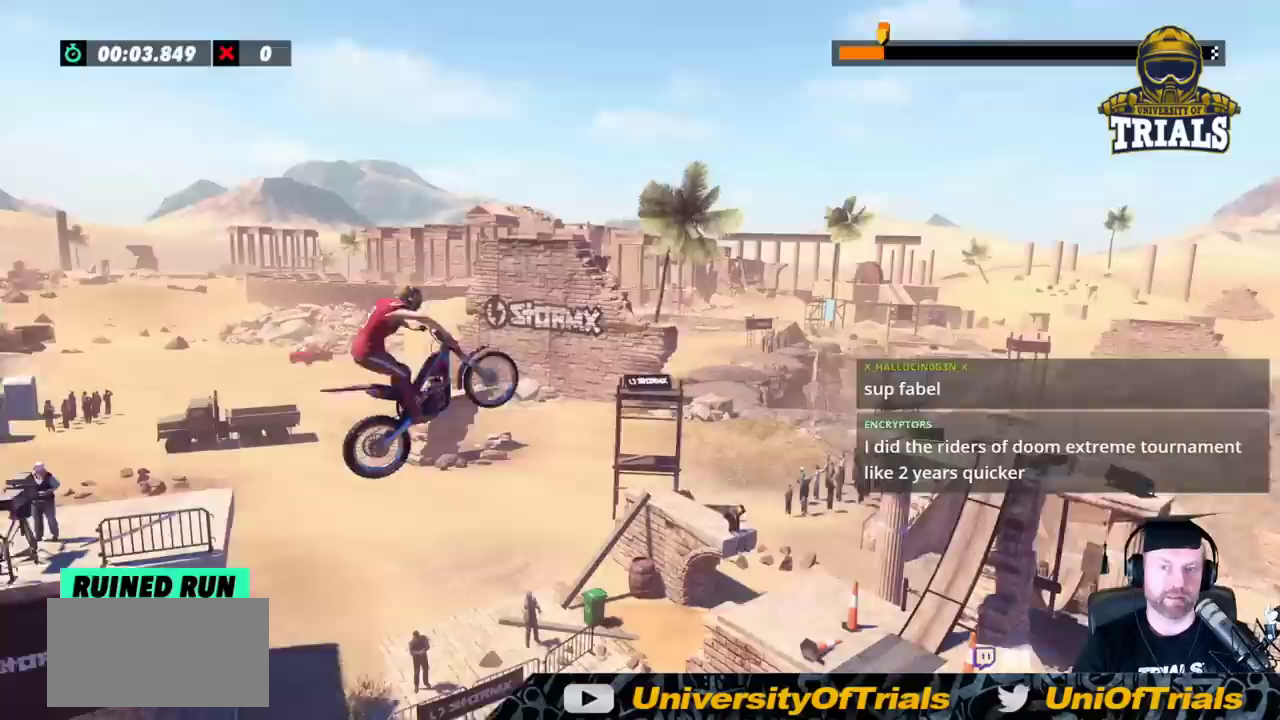
{"buttons": [], "left_stick": "center", "events": [[33, "left_stick", "center"], [300, "left_stick", "left"], [450, "left_stick", "center"]]}
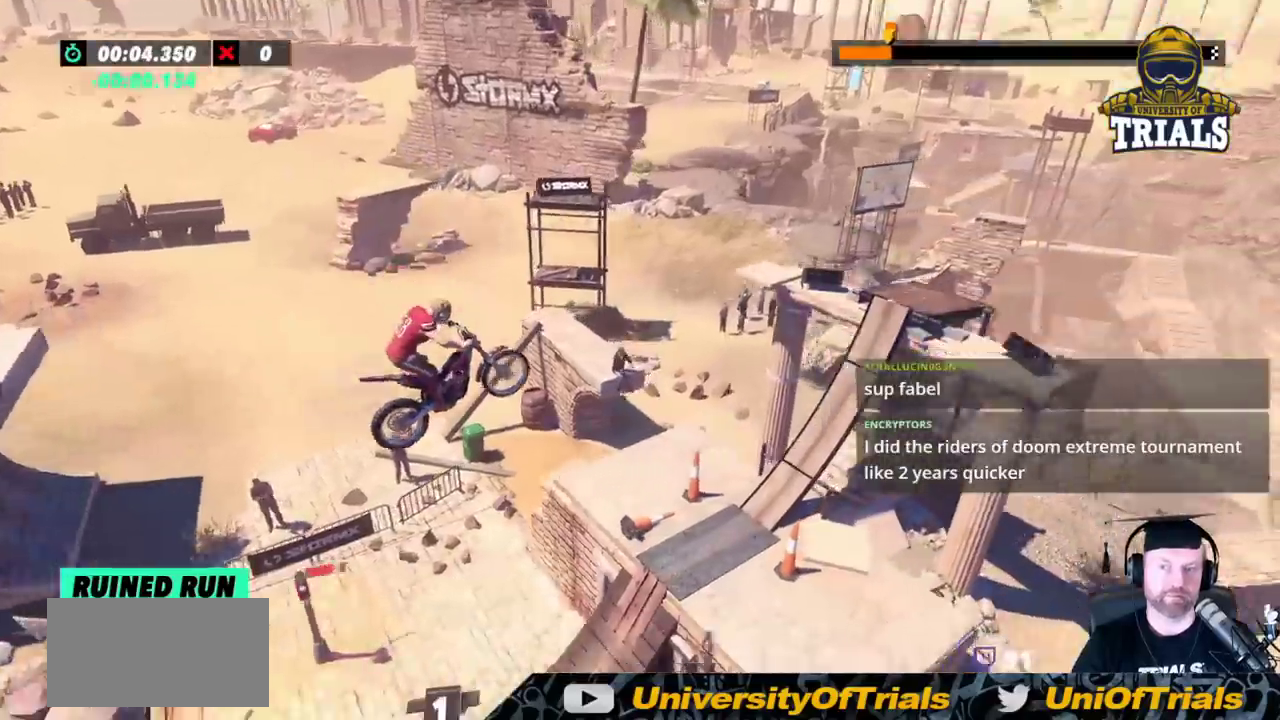
{"buttons": [], "left_stick": "right", "events": [[283, "left_stick", "left"], [483, "left_stick", "right"]]}
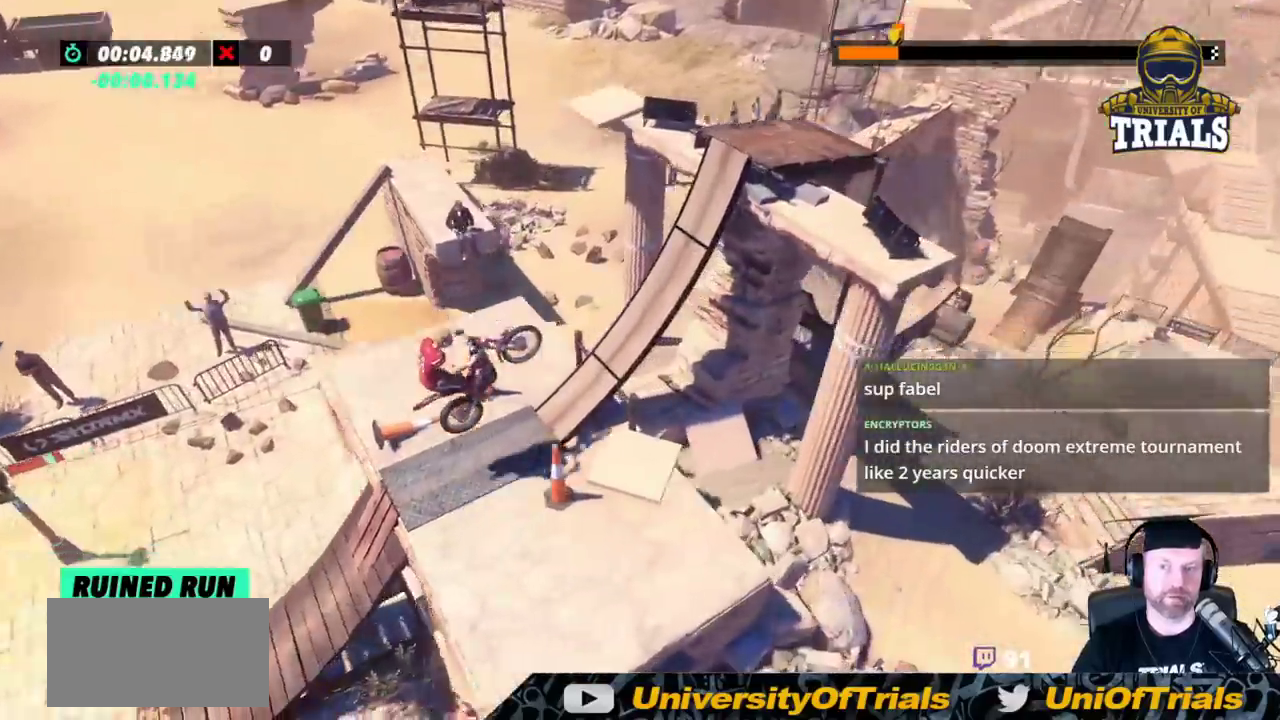
{"buttons": [], "left_stick": "right", "events": [[133, "left_stick", "center"], [417, "left_stick", "right"]]}
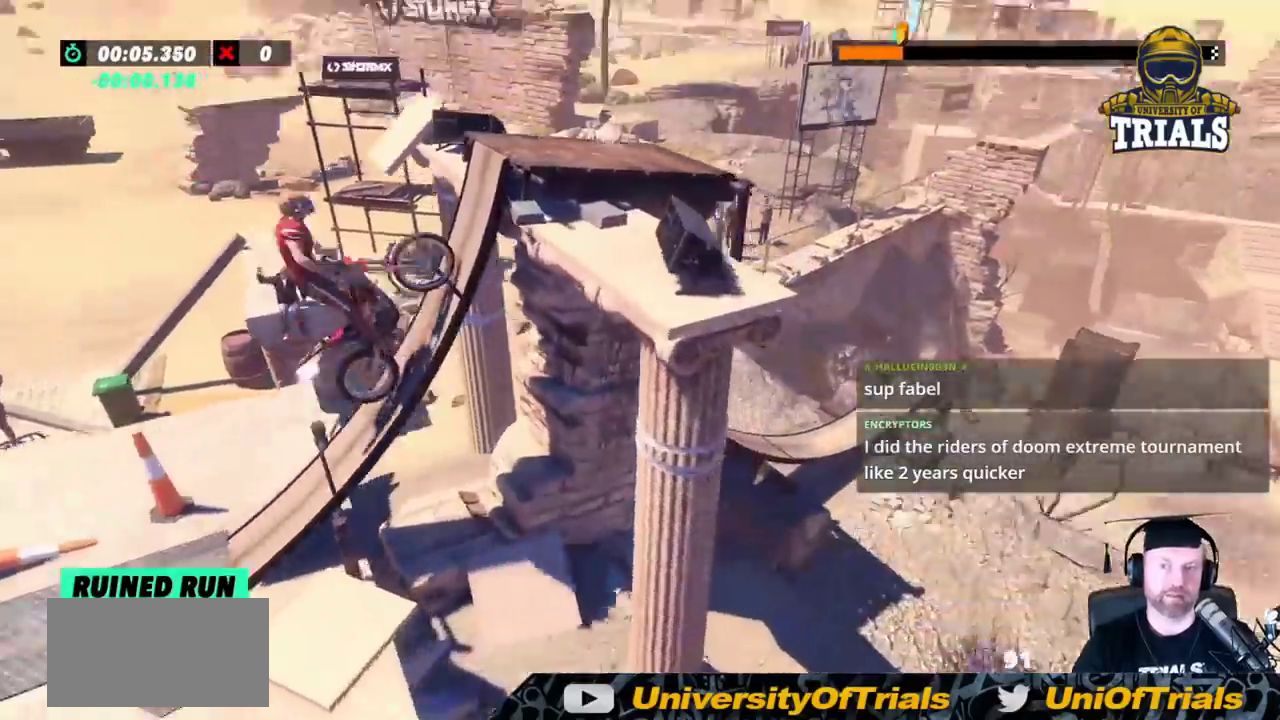
{"buttons": [], "left_stick": "right", "events": []}
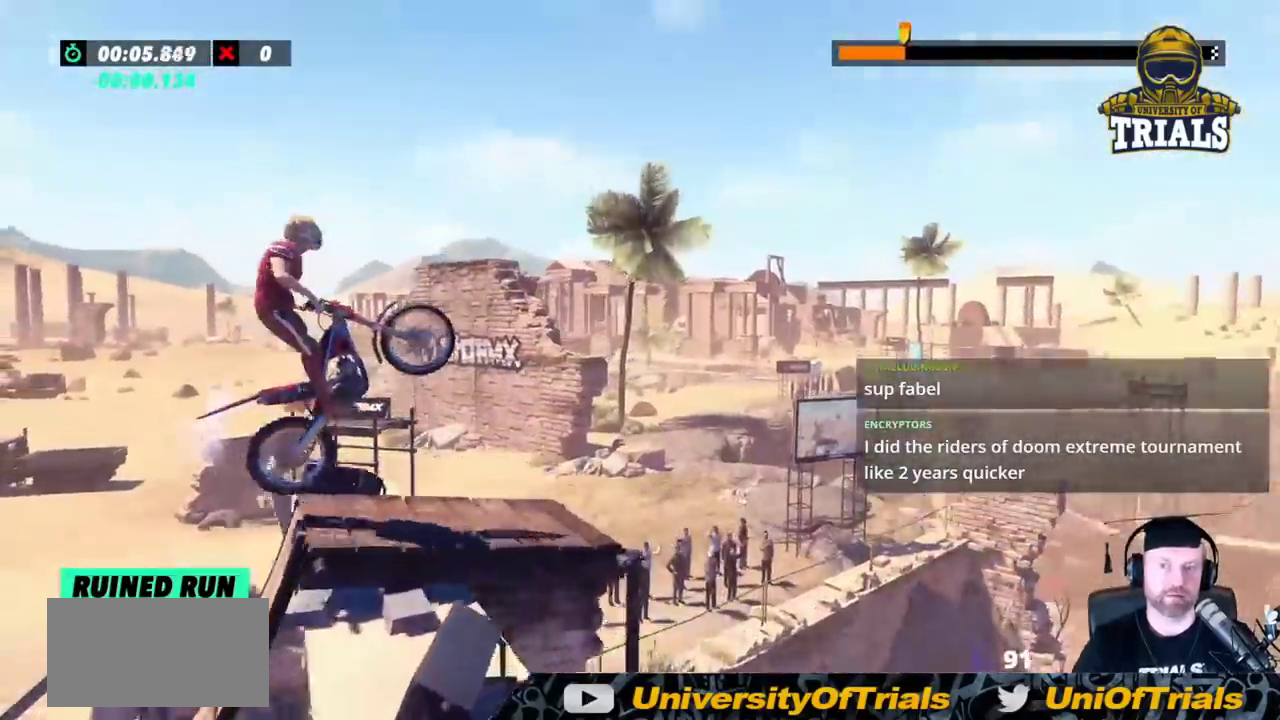
{"buttons": ["L2"], "left_stick": "left", "events": [[283, "L2", "down"], [300, "left_stick", "left"]]}
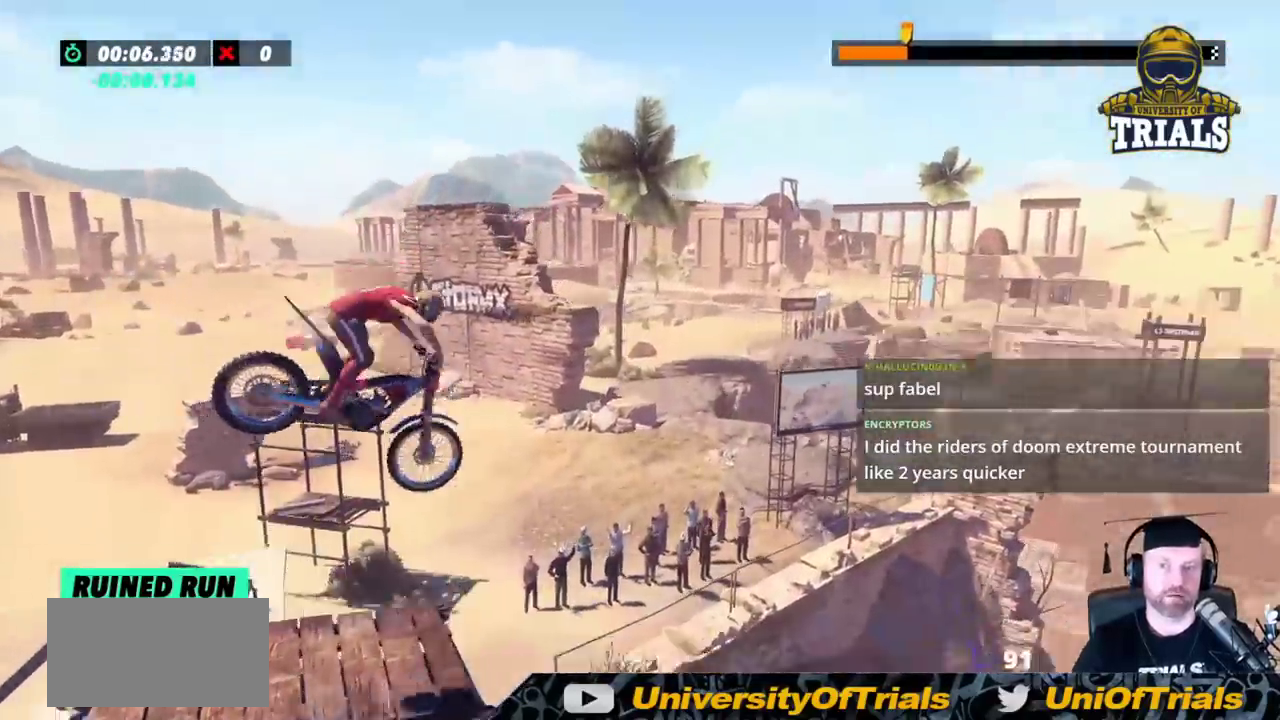
{"buttons": [], "left_stick": "center", "events": [[150, "L2", "up"], [167, "left_stick", "center"], [267, "left_stick", "left"], [483, "left_stick", "center"]]}
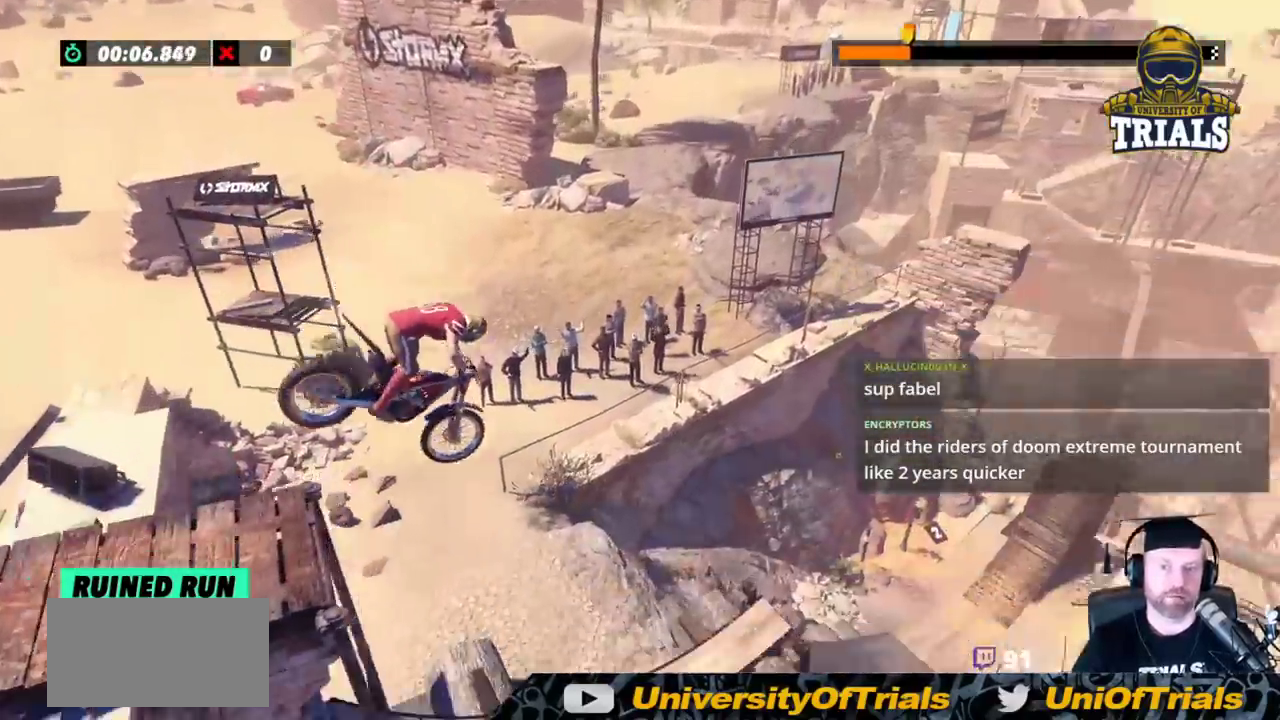
{"buttons": [], "left_stick": "center", "events": [[133, "left_stick", "left"], [267, "left_stick", "center"]]}
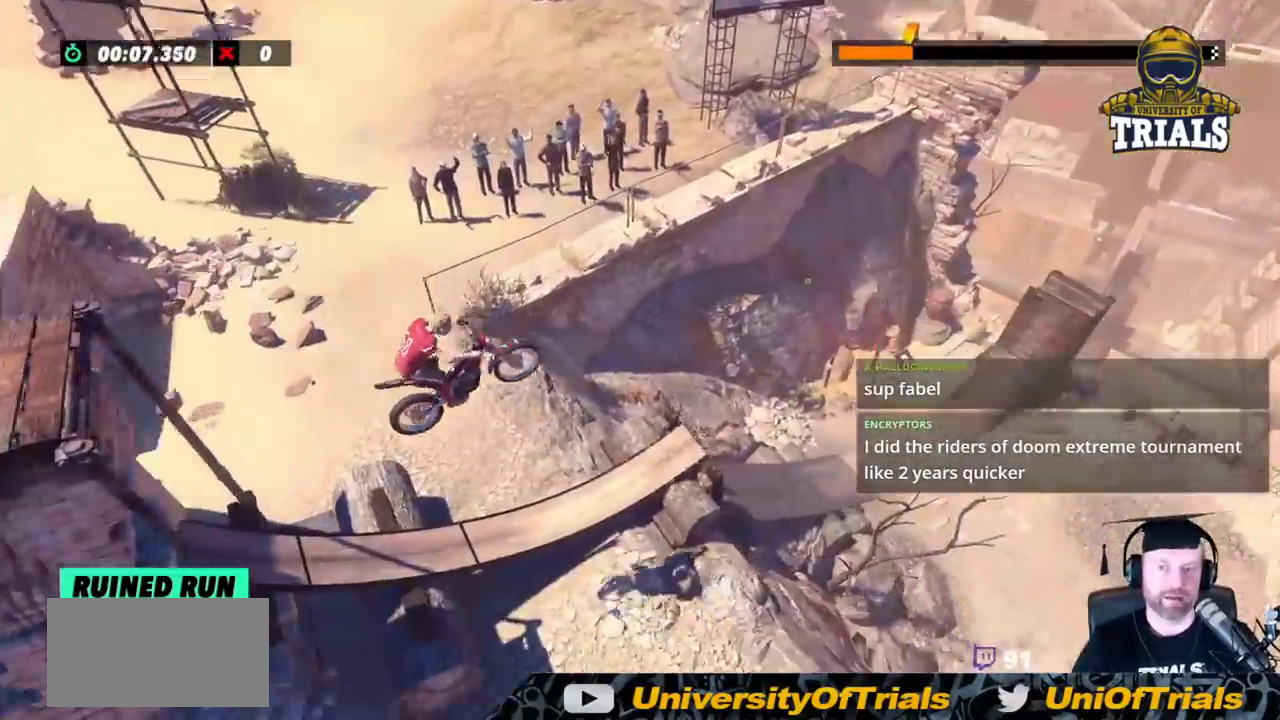
{"buttons": [], "left_stick": "right", "events": [[67, "left_stick", "right"], [267, "left_stick", "center"], [417, "left_stick", "right"]]}
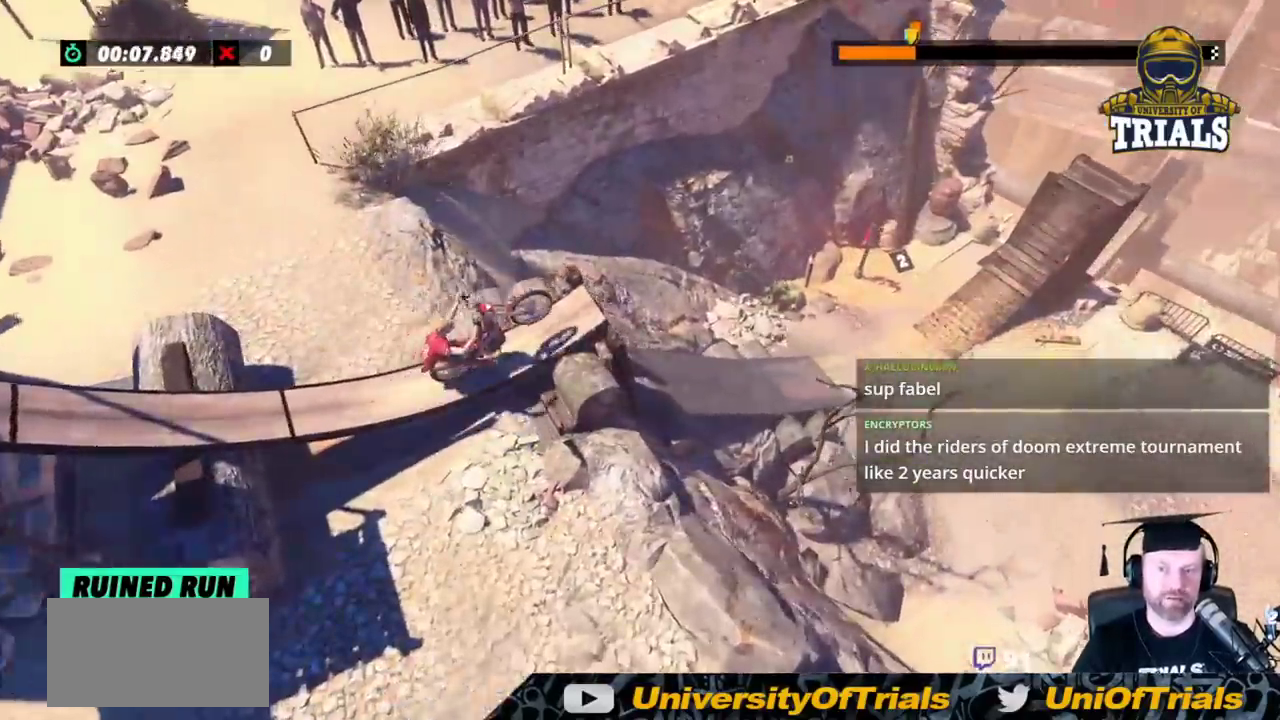
{"buttons": [], "left_stick": "right", "events": []}
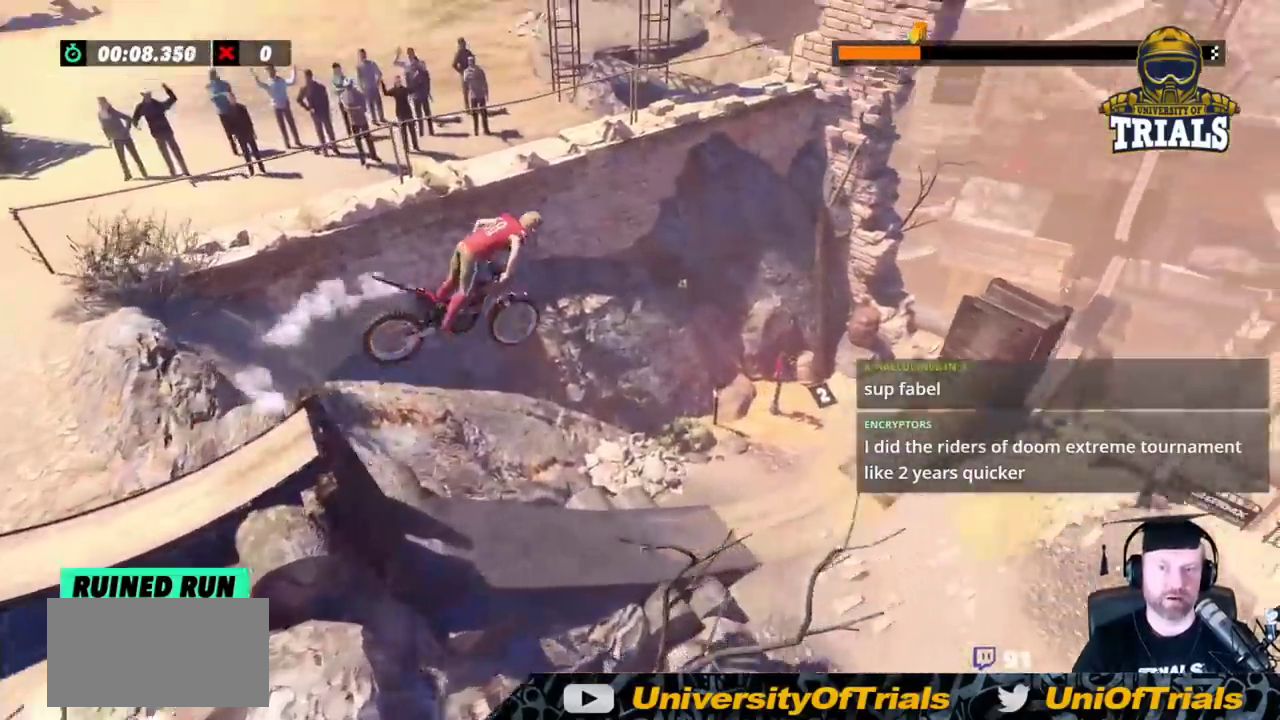
{"buttons": [], "left_stick": "right", "events": []}
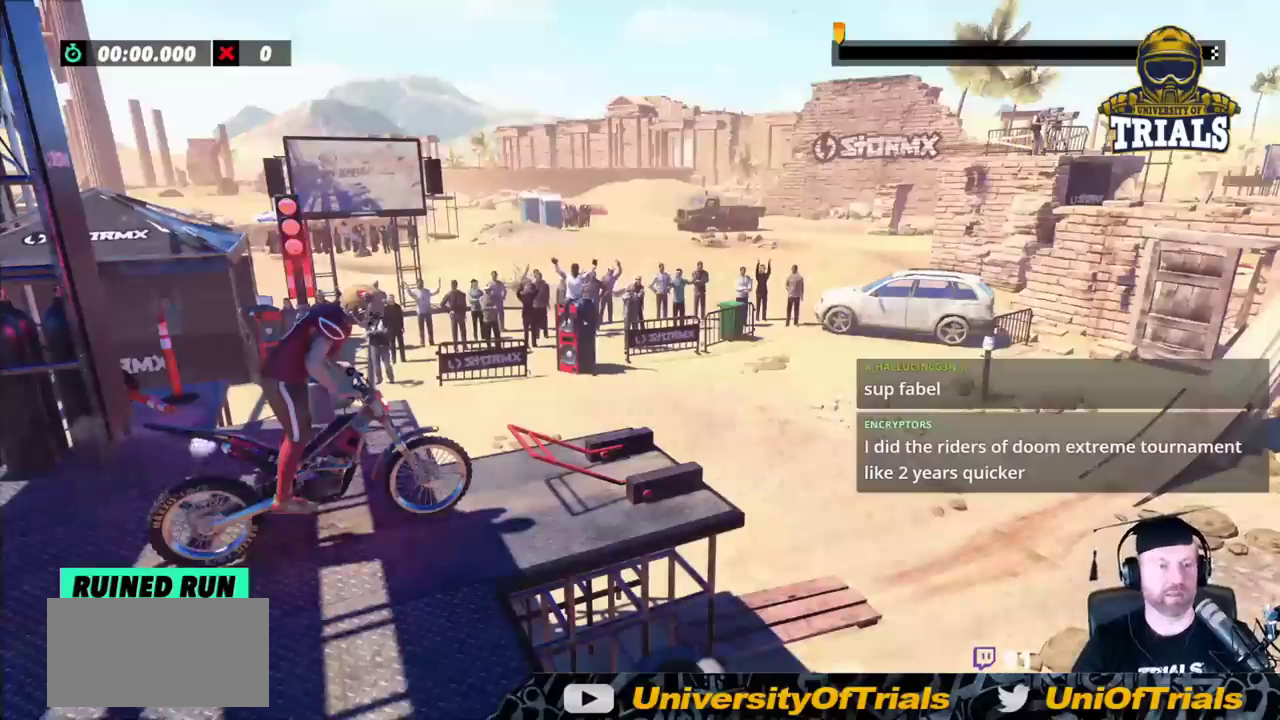
{"buttons": [], "left_stick": "right", "events": []}
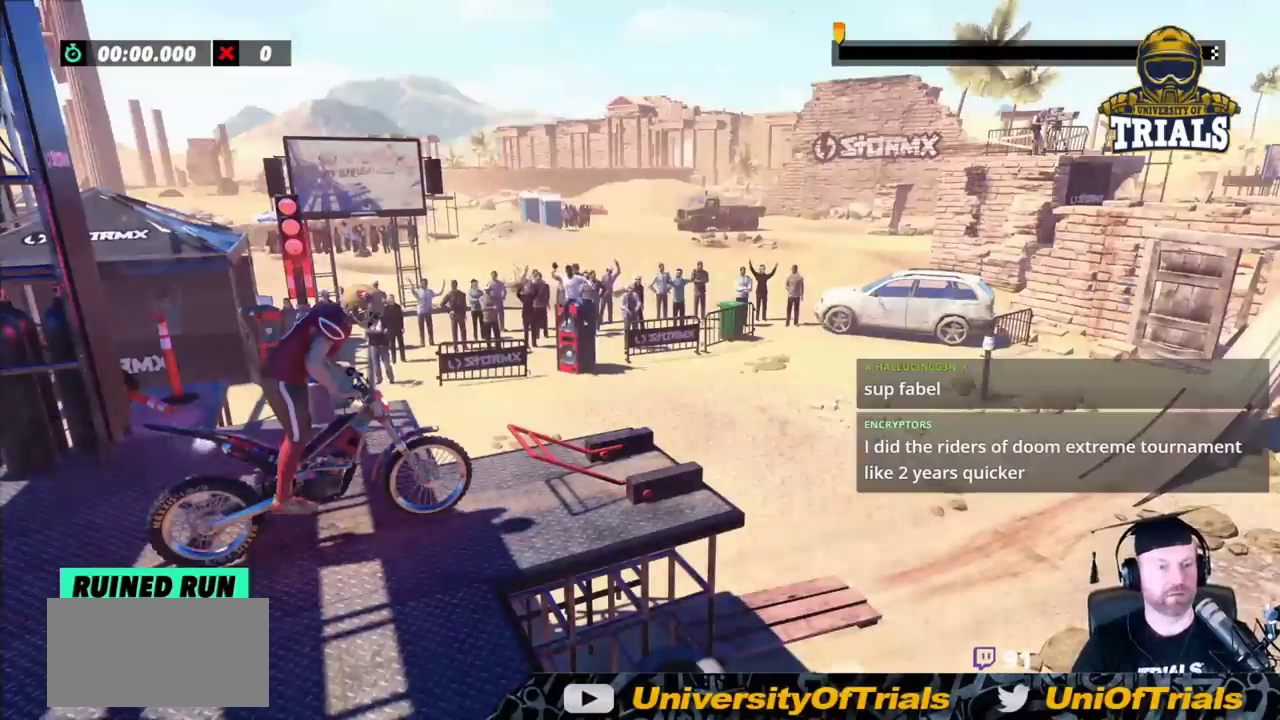
{"buttons": [], "left_stick": "right", "events": []}
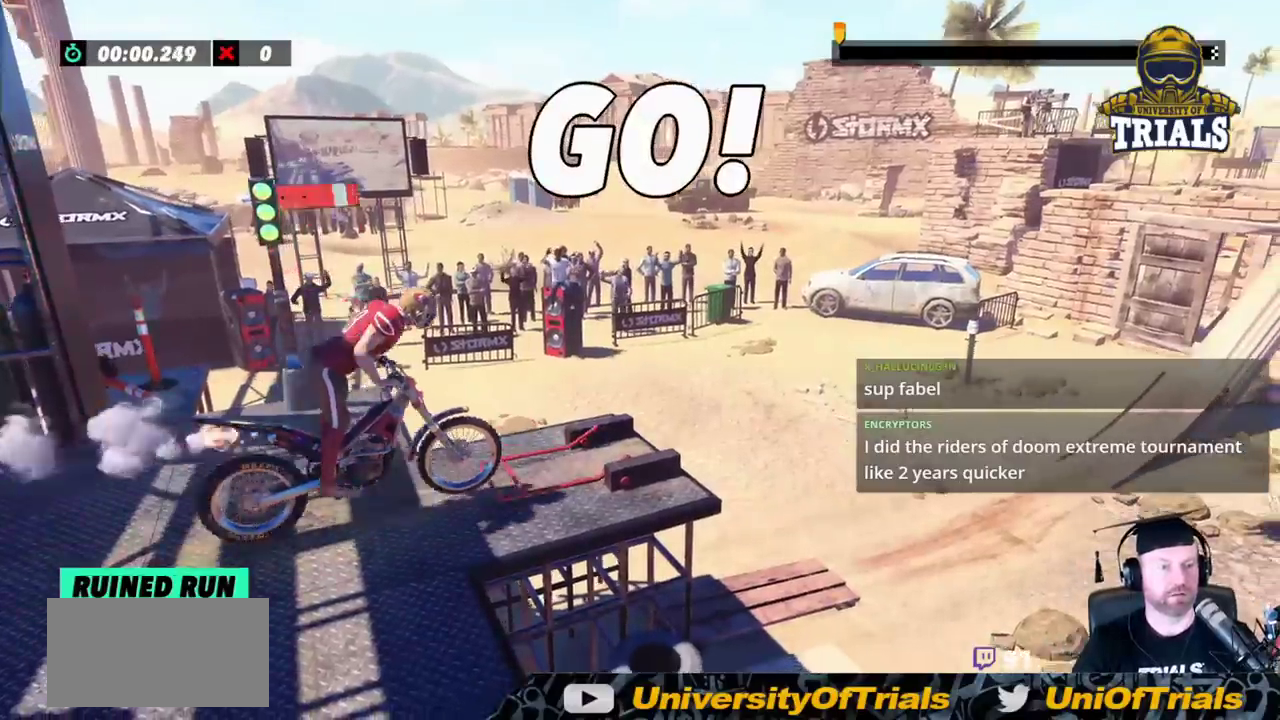
{"buttons": [], "left_stick": "center", "events": [[150, "left_stick", "center"], [217, "left_stick", "left"], [433, "left_stick", "center"]]}